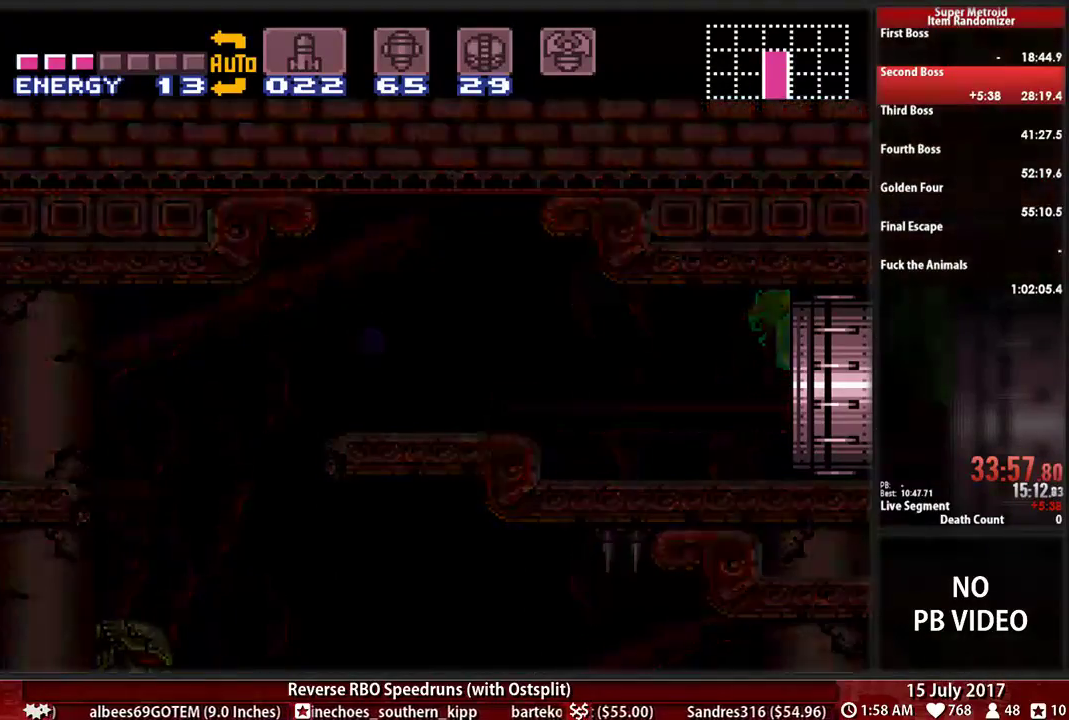
Gameplay with a controller (Nintendo layout); each line is a JSON object with the inputs held at the frame after it. "events" lists button and stick changes between this image and that frame as [ms after this image, input, new state], when the widget could be followed in between. Not read: L3 R3 SELECT START.
{"buttons": [], "events": []}
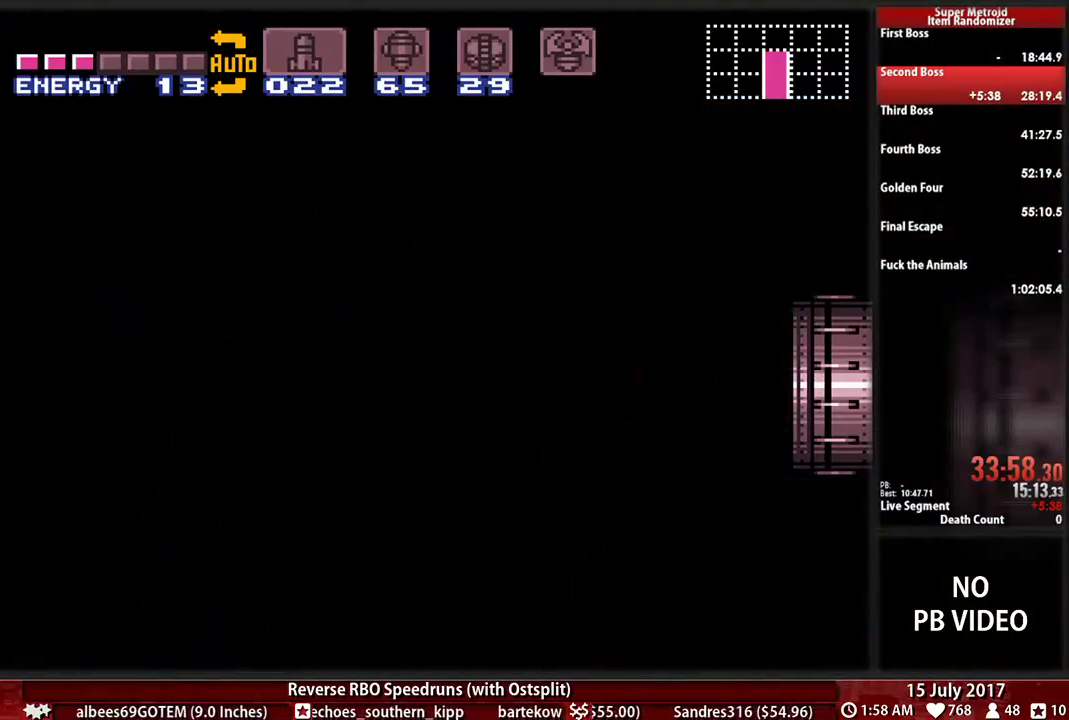
{"buttons": ["DPAD_LEFT"], "events": [[121, "DPAD_LEFT", "down"]]}
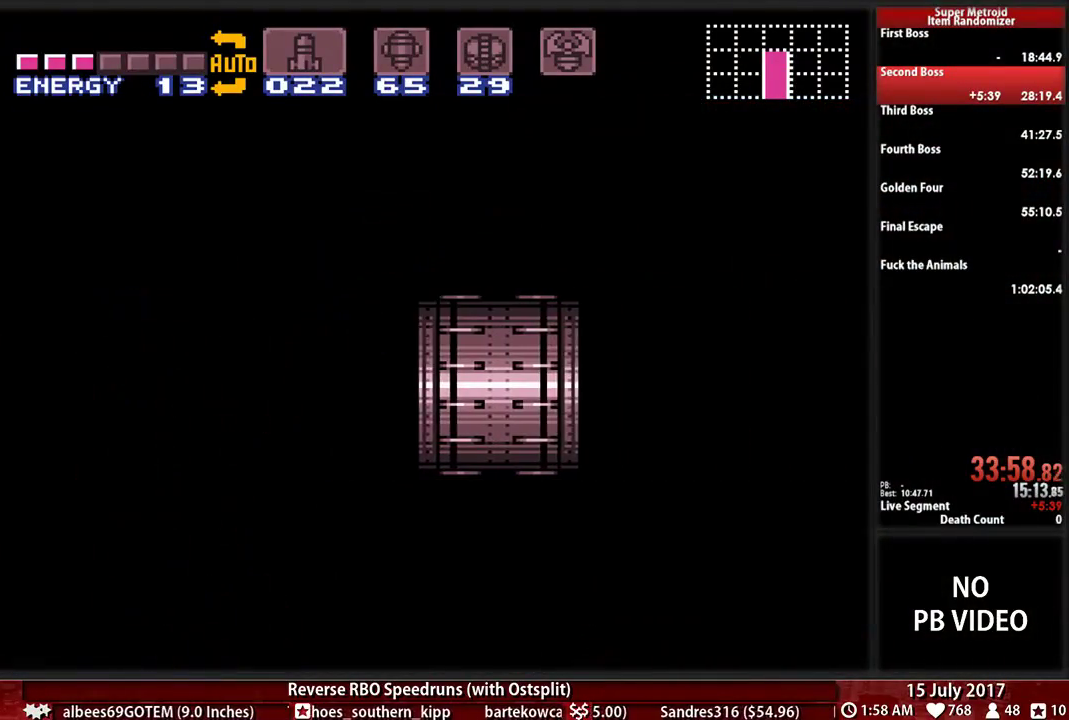
{"buttons": ["DPAD_LEFT"], "events": []}
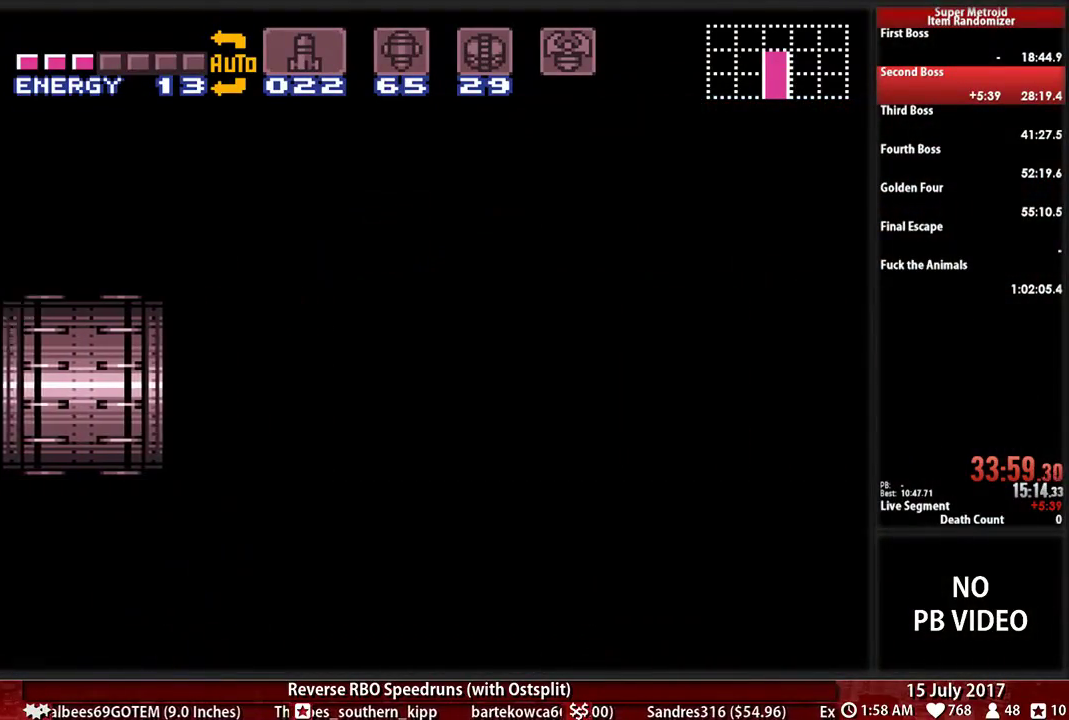
{"buttons": ["DPAD_LEFT"], "events": []}